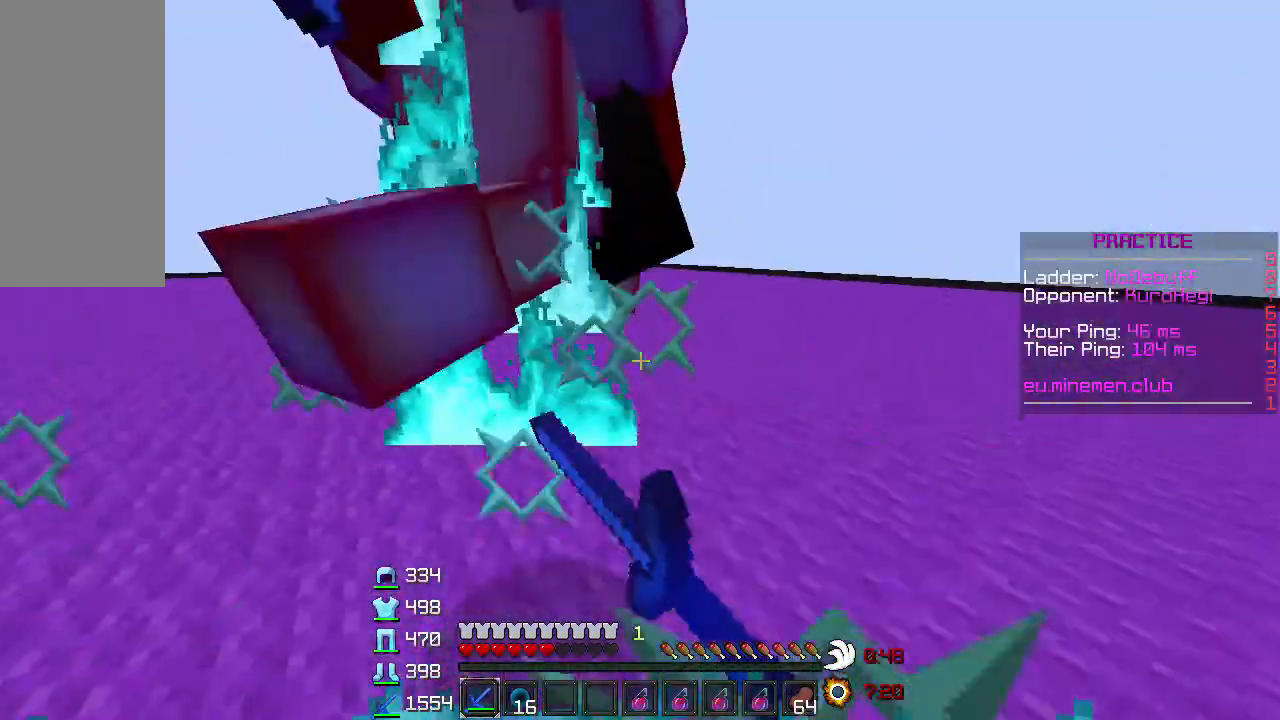
Gameplay with keyboard and mouse; each line is a JSON object with the keys and mouse buttons held at the frame after it. "events" lists presses ("down") and releases ("up") of "a", "d", "s", "space", "w", "mouse_left" and "mouse_right" between this image and that frame as [ms after this image, input, new state], when the widget could be followed in between. "mouse_left", "mouse_right" = the "left", "right" buttons of the "mouse" list. No other keys are recorded. Fast repeated clicks can show as one long hold. Mouse movement is not recorded.
{"keys": ["w"], "mouse": ["left"], "events": [[67, "mouse_left", "up"], [133, "mouse_left", "down"], [267, "mouse_left", "up"], [433, "mouse_left", "down"]]}
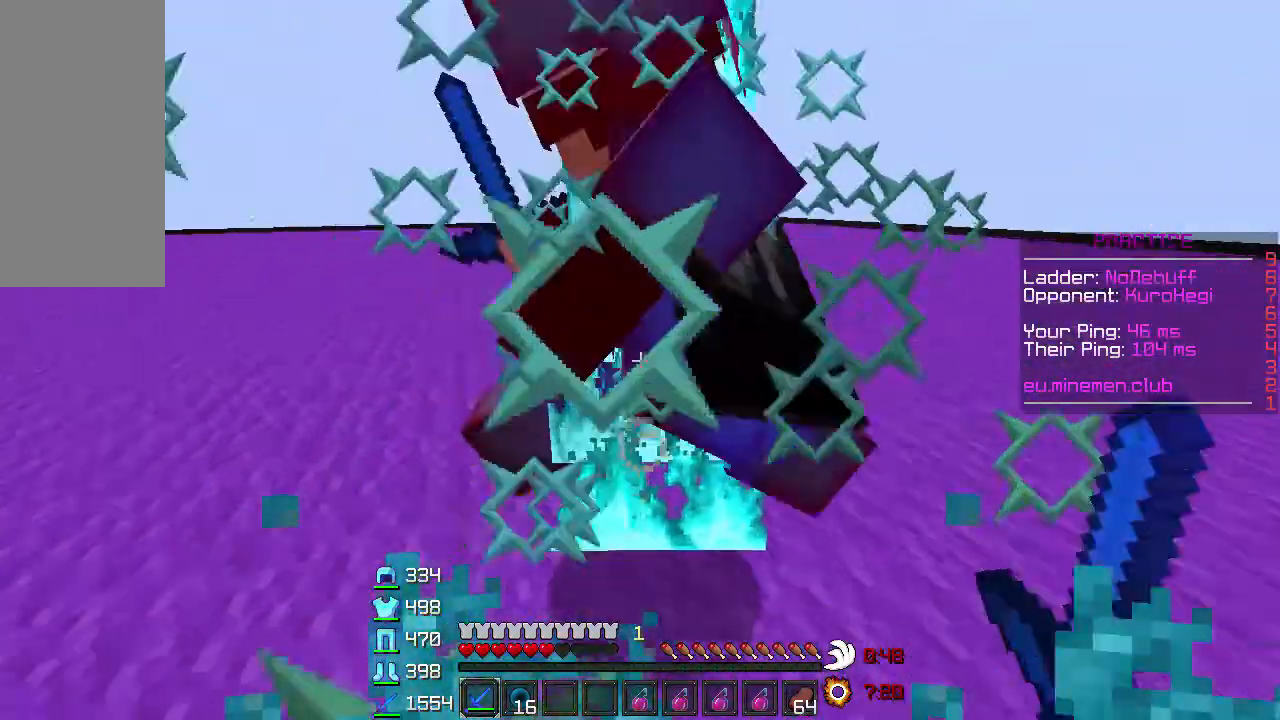
{"keys": ["w"], "mouse": [], "events": [[33, "mouse_left", "up"], [233, "mouse_left", "down"], [467, "mouse_left", "up"]]}
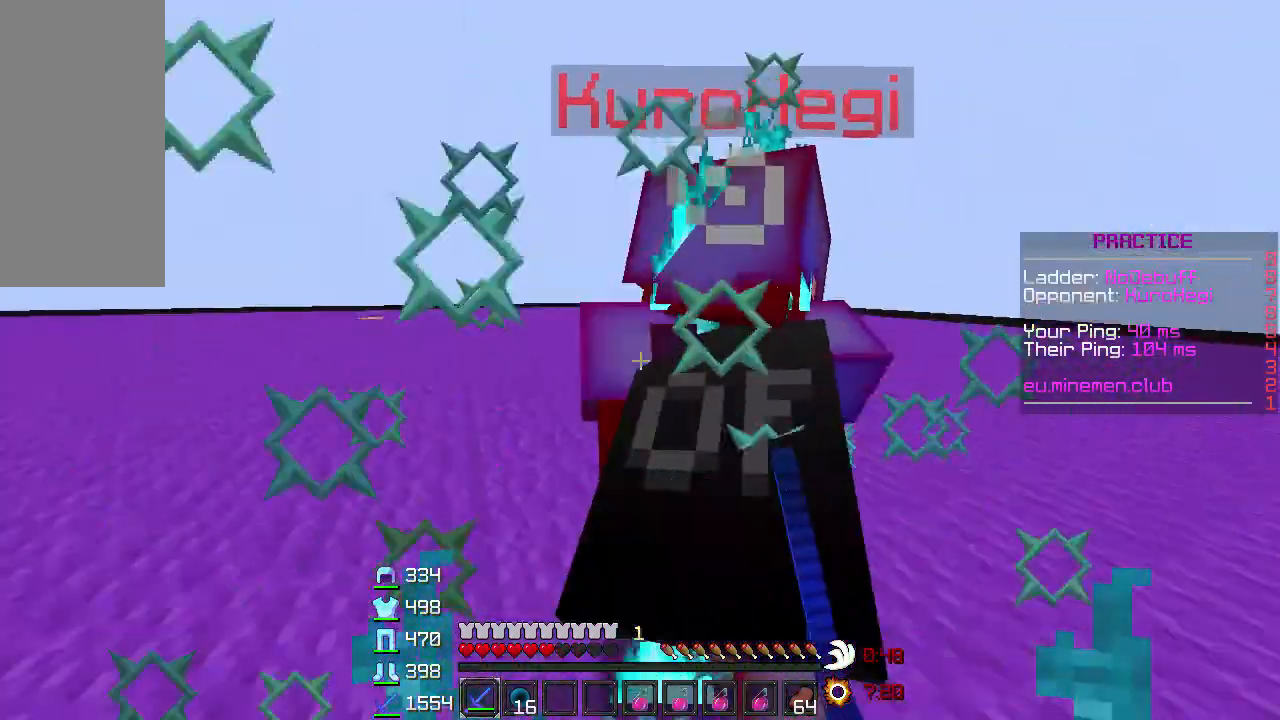
{"keys": ["w"], "mouse": ["left", "right"], "events": [[133, "mouse_left", "down"], [133, "mouse_right", "down"], [267, "mouse_left", "up"], [267, "mouse_right", "up"], [433, "mouse_left", "down"], [433, "mouse_right", "down"]]}
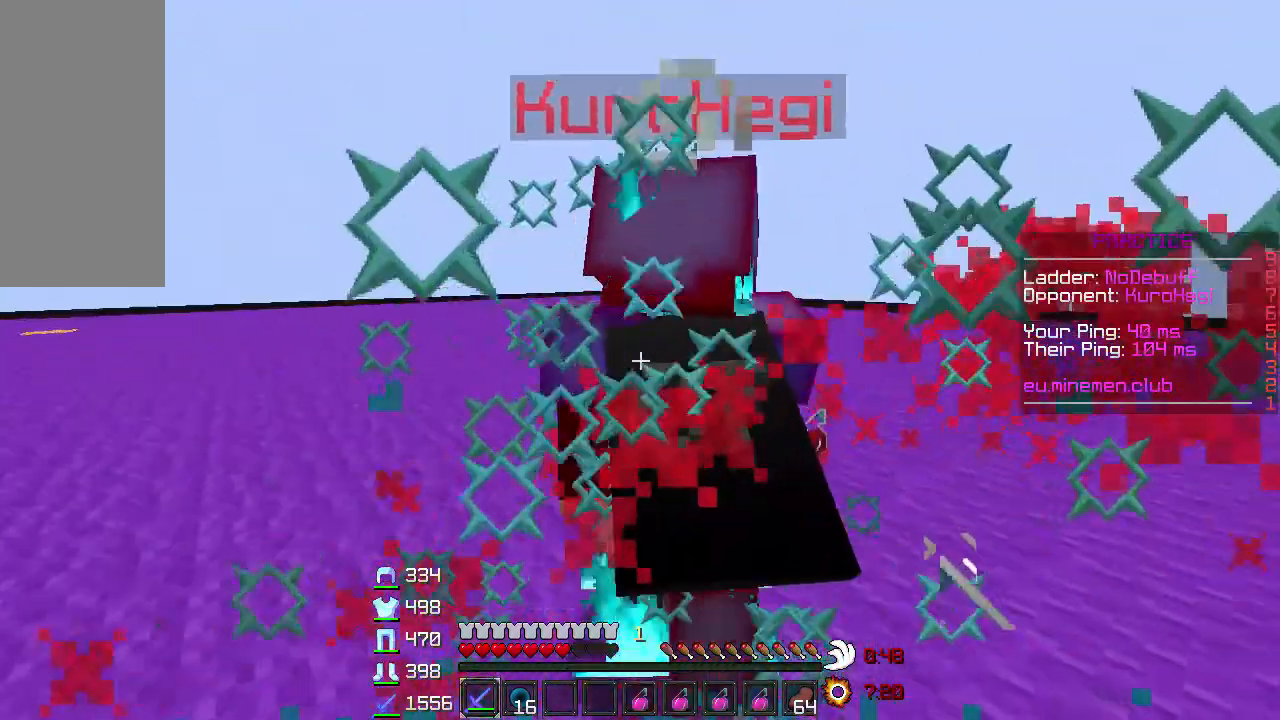
{"keys": ["w"], "mouse": [], "events": [[33, "mouse_left", "up"], [33, "mouse_right", "up"], [267, "mouse_left", "down"], [433, "mouse_left", "up"]]}
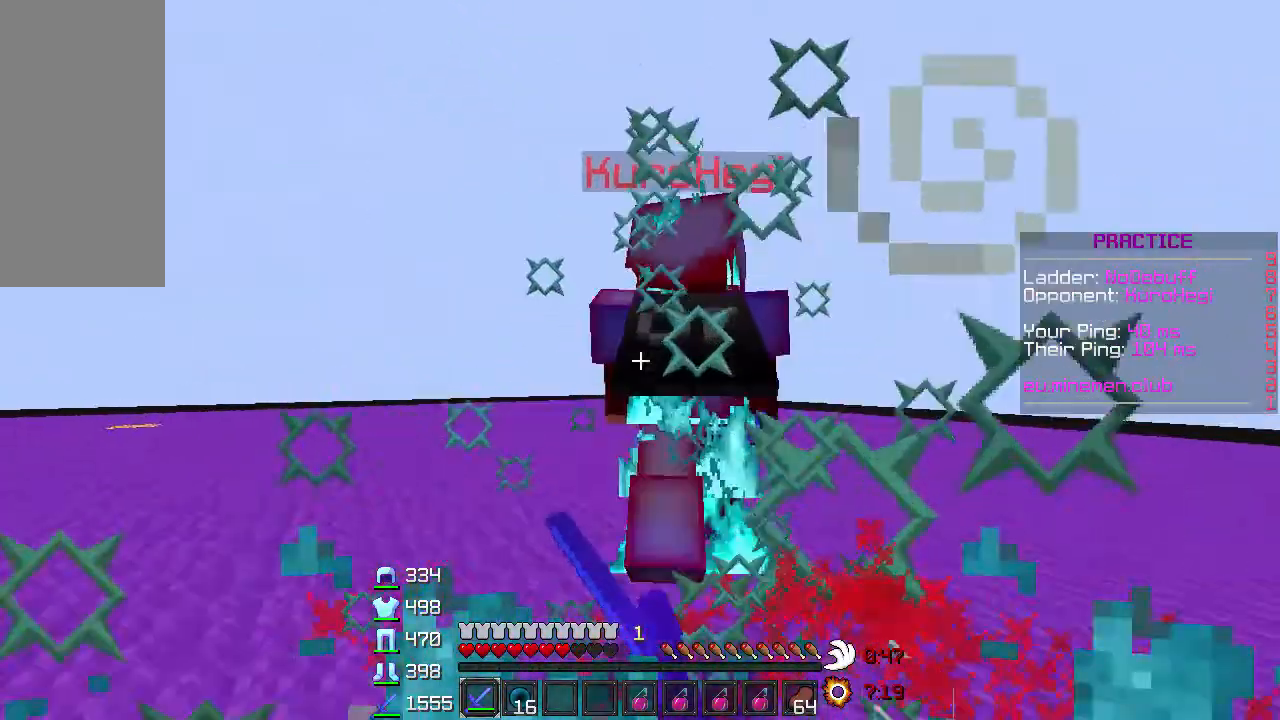
{"keys": ["s", "w"], "mouse": ["left"], "events": [[67, "mouse_left", "down"], [233, "mouse_left", "up"], [433, "mouse_left", "down"], [467, "s", "down"]]}
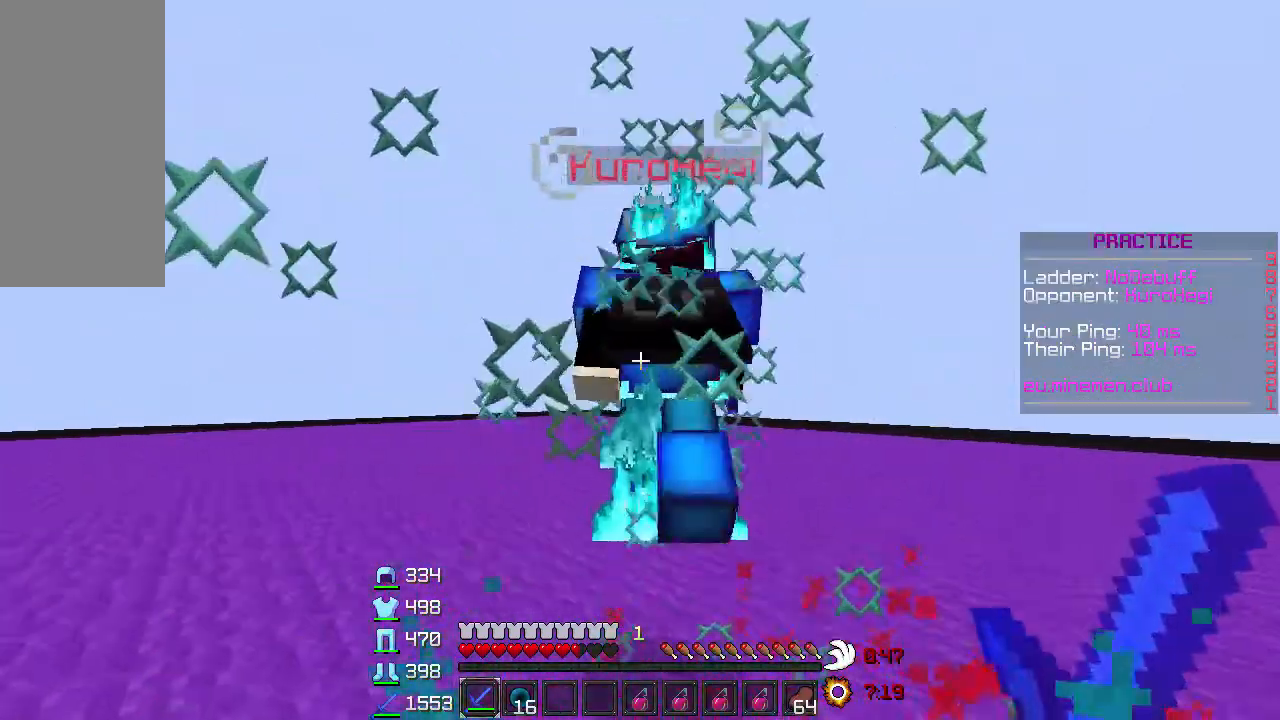
{"keys": ["w"], "mouse": [], "events": [[33, "mouse_left", "up"], [133, "s", "up"], [233, "mouse_left", "down"], [333, "mouse_left", "up"]]}
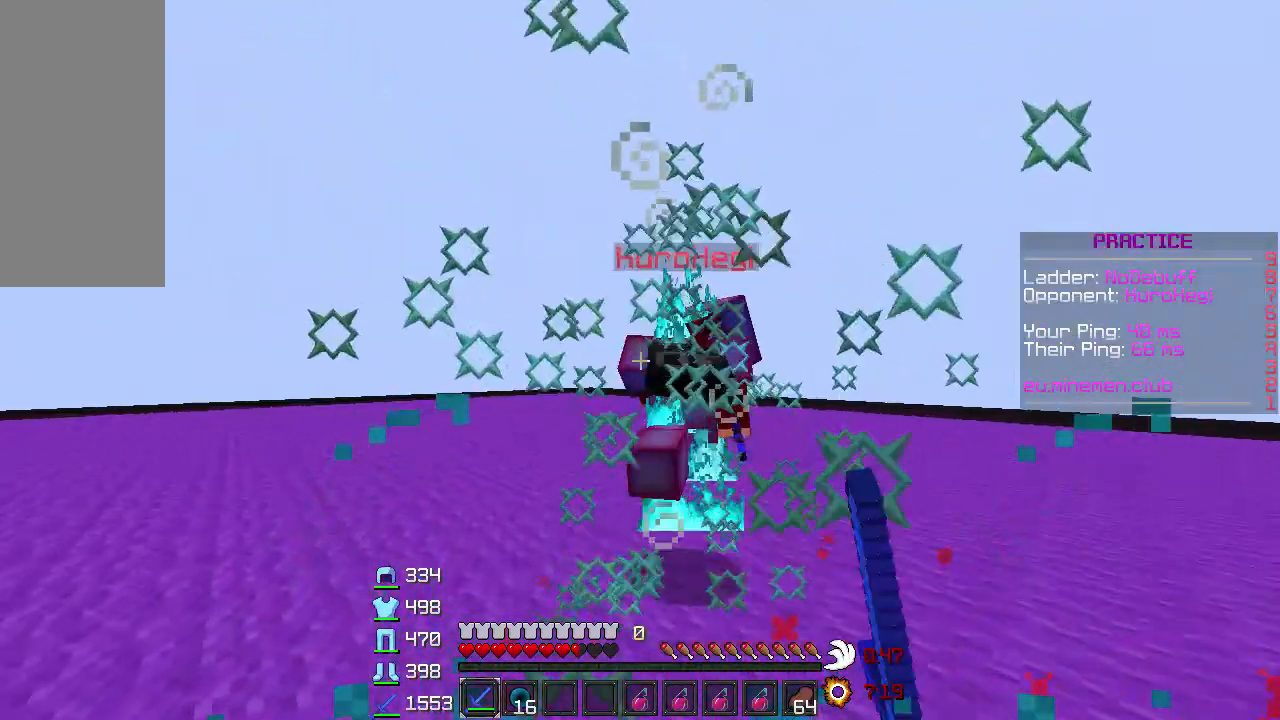
{"keys": ["w"], "mouse": ["left"], "events": [[67, "mouse_left", "down"], [233, "mouse_left", "up"], [333, "mouse_left", "down"]]}
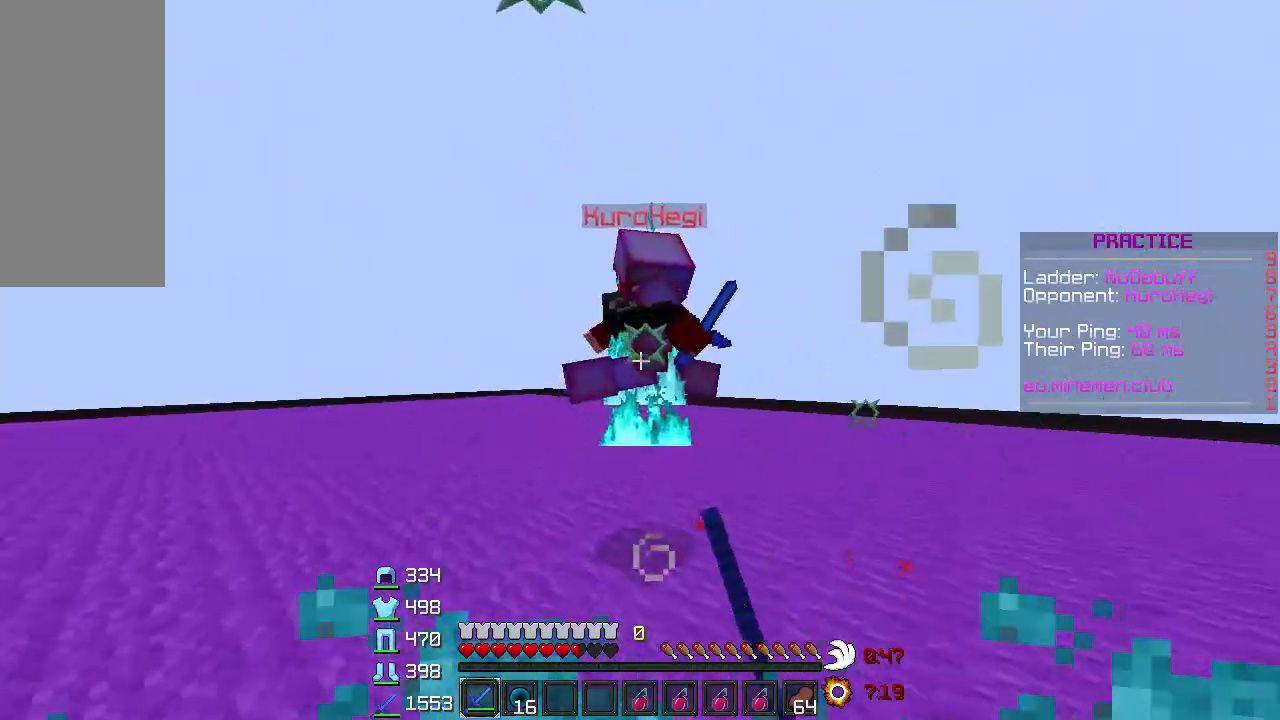
{"keys": ["w"], "mouse": ["left"], "events": [[33, "w", "up"], [133, "mouse_left", "up"], [233, "mouse_left", "down"], [233, "w", "down"]]}
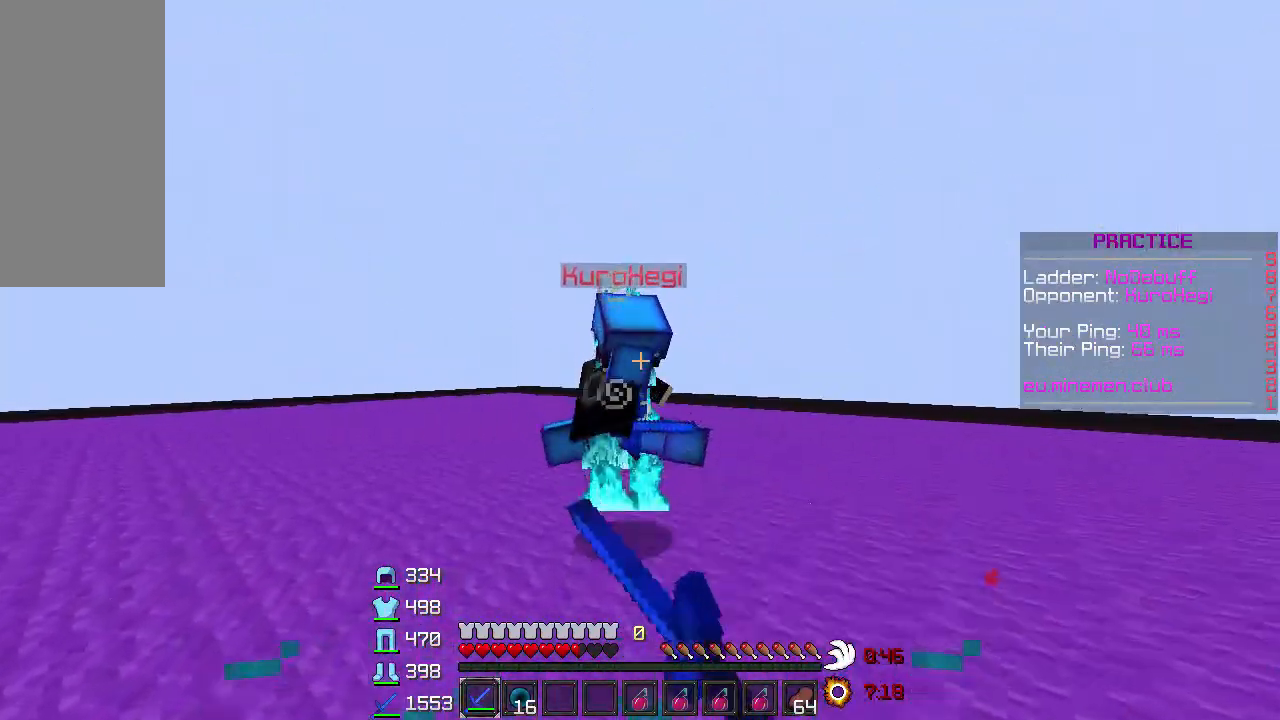
{"keys": ["s"], "mouse": [], "events": [[33, "mouse_left", "up"], [133, "mouse_left", "down"], [250, "s", "down"], [450, "mouse_left", "up"], [450, "w", "up"]]}
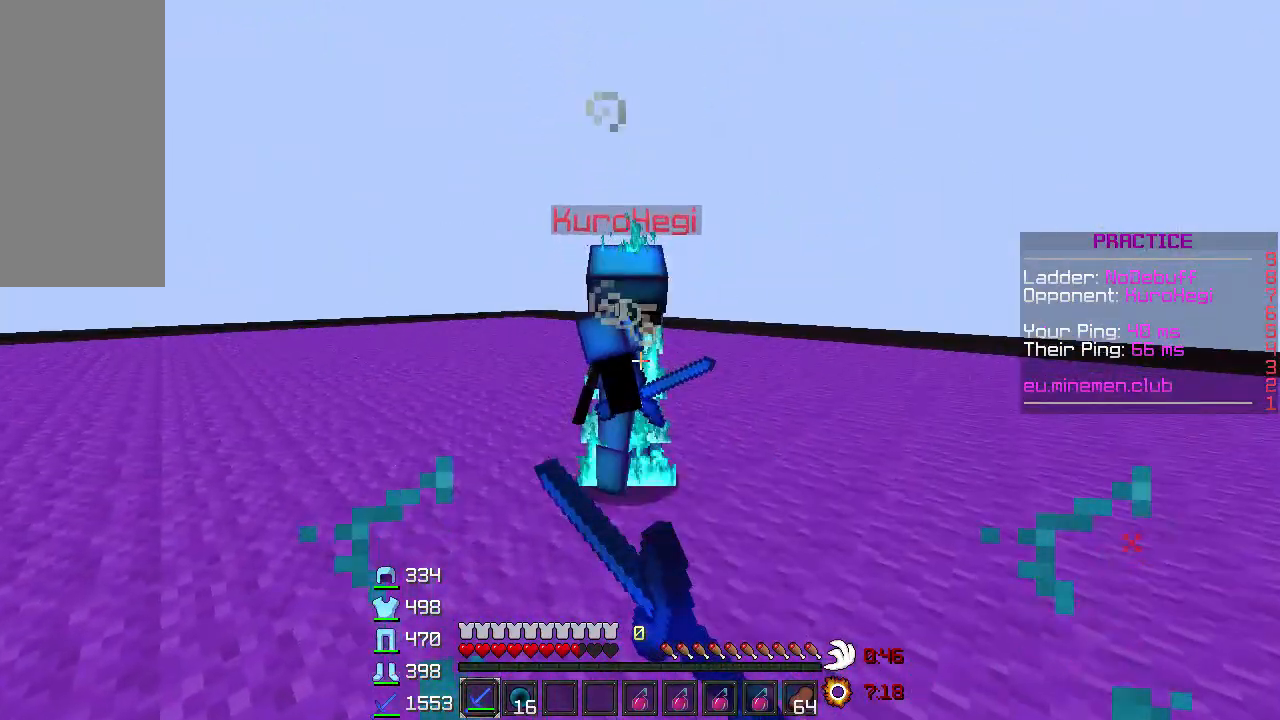
{"keys": ["s"], "mouse": [], "events": [[150, "mouse_left", "down"], [350, "mouse_left", "up"]]}
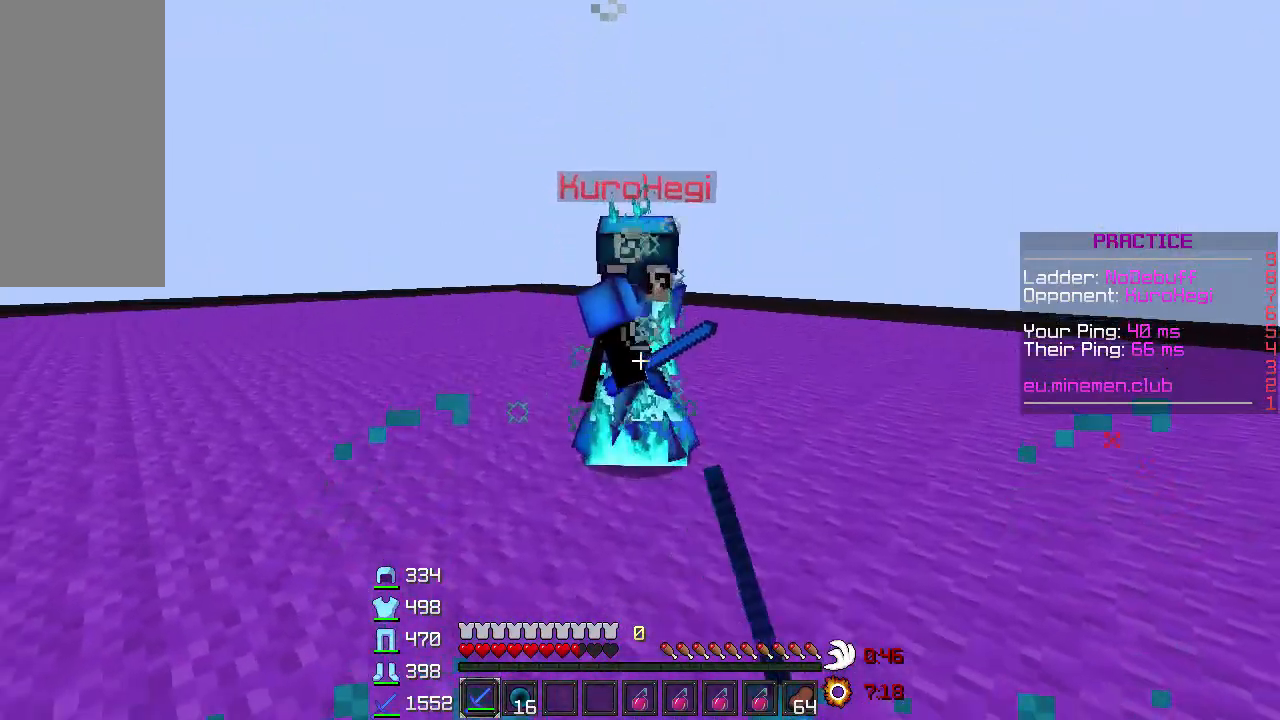
{"keys": ["s"], "mouse": [], "events": []}
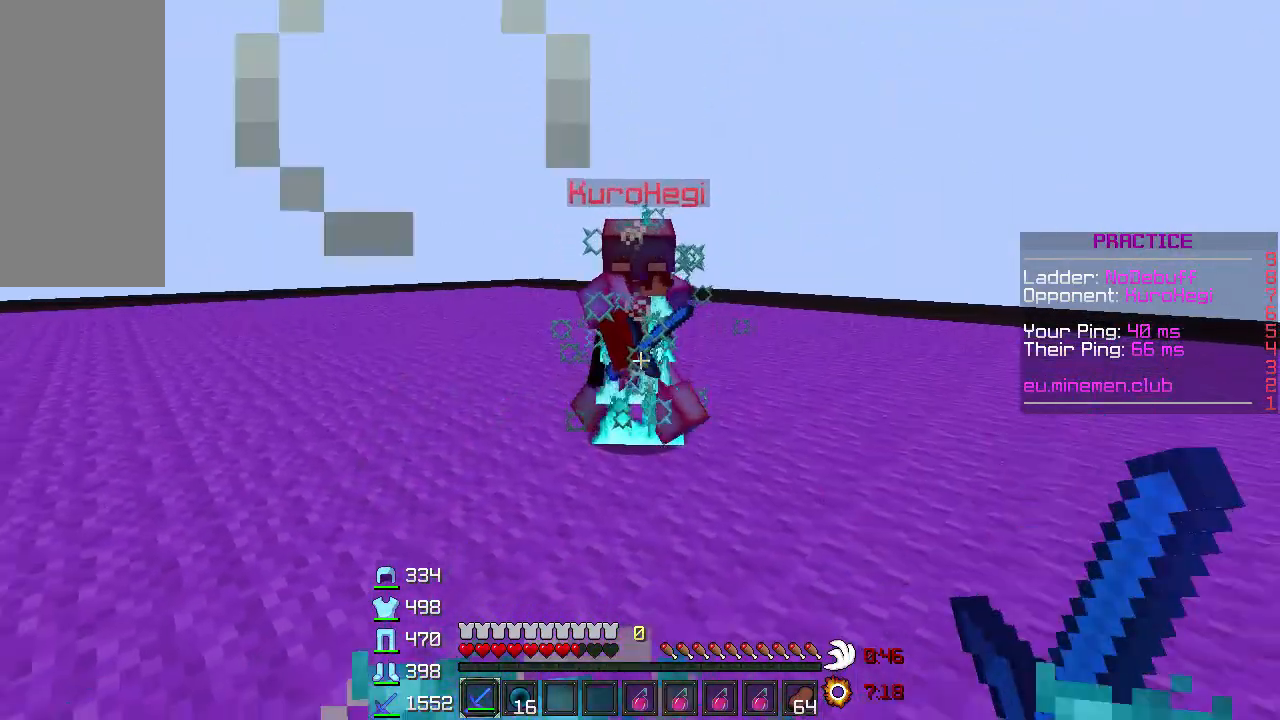
{"keys": ["s"], "mouse": [], "events": []}